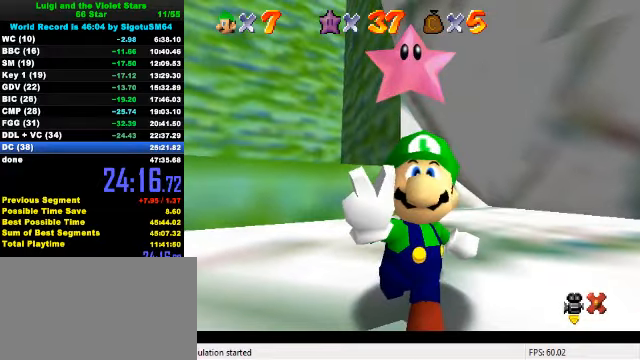
Gameplay with keyboard; each line is a JSON object with the keys held at the frame after it. "events" lists presses ("down") and releases ("up") of "a", "c", "ctrl", "d", "down", "left", "return", "right", "s", "shift", "up", "w", "x" and "y" between this image and that frame as [ms after this image, input, new state], when the widget could be followed in between. No other keys are recorded. Mouse input is not recorded.
{"keys": [], "events": []}
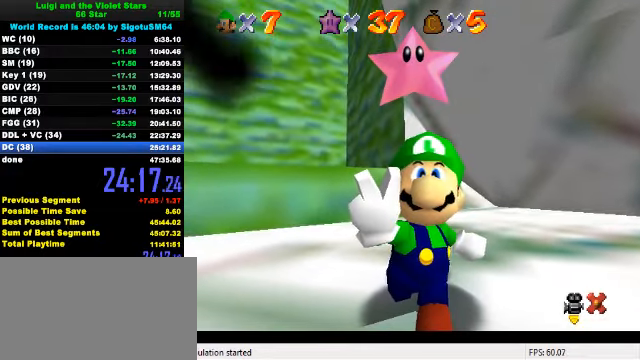
{"keys": [], "events": []}
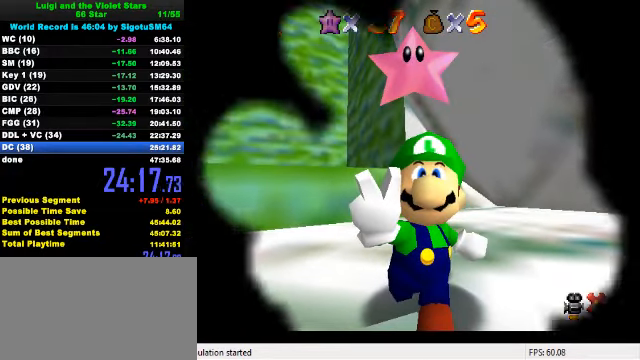
{"keys": [], "events": []}
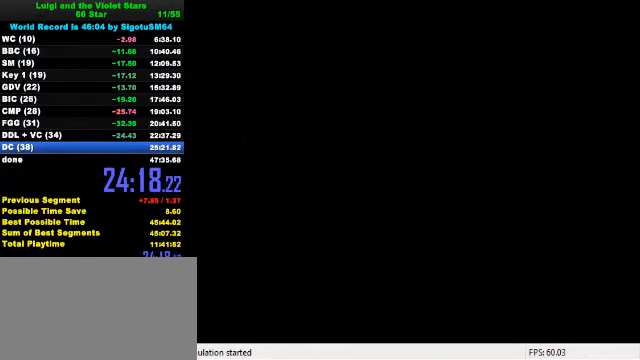
{"keys": [], "events": []}
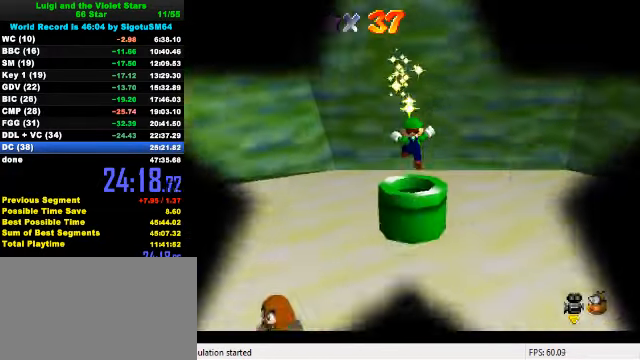
{"keys": [], "events": []}
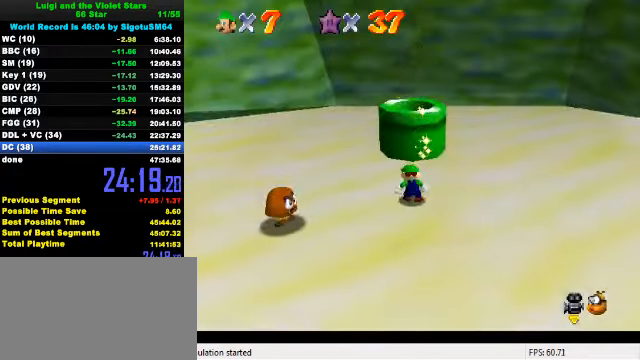
{"keys": [], "events": [[100, "a", "down"], [167, "a", "up"], [267, "a", "down"], [333, "a", "up"]]}
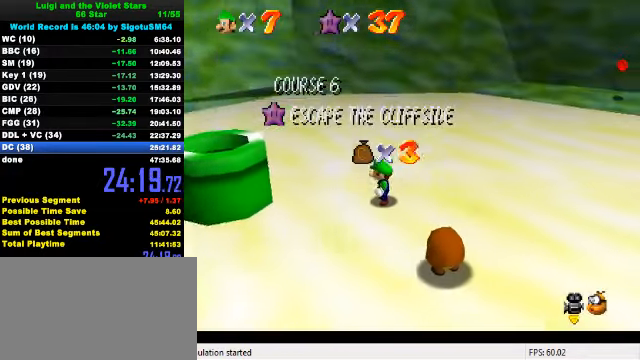
{"keys": [], "events": []}
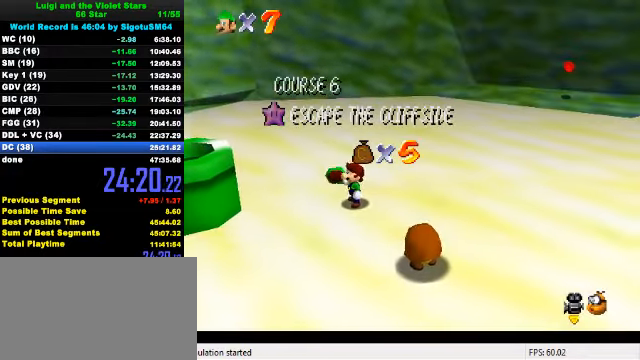
{"keys": [], "events": []}
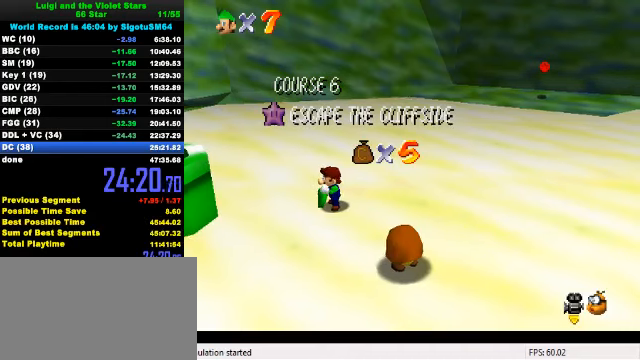
{"keys": [], "events": []}
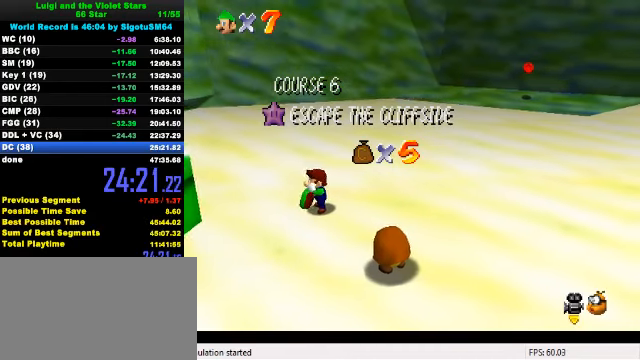
{"keys": [], "events": []}
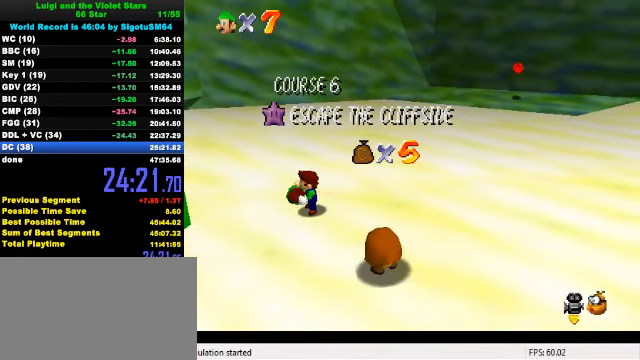
{"keys": [], "events": []}
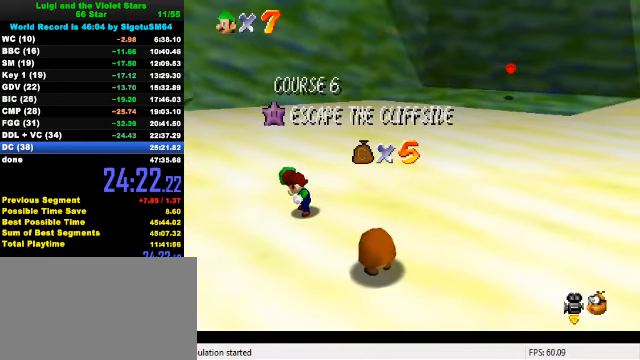
{"keys": [], "events": [[66, "shift", "down"], [133, "shift", "up"], [233, "shift", "down"], [300, "shift", "up"], [366, "shift", "down"], [466, "shift", "up"]]}
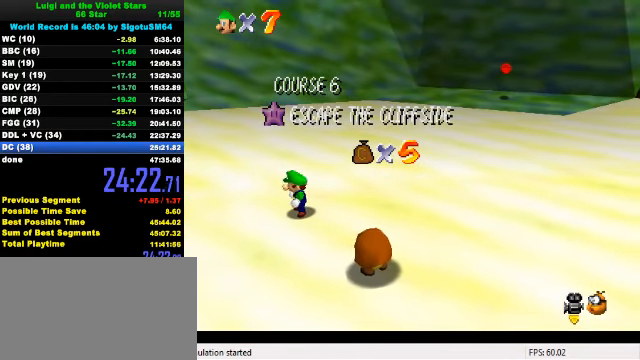
{"keys": [], "events": [[33, "shift", "down"], [100, "shift", "up"], [166, "shift", "down"], [333, "shift", "up"]]}
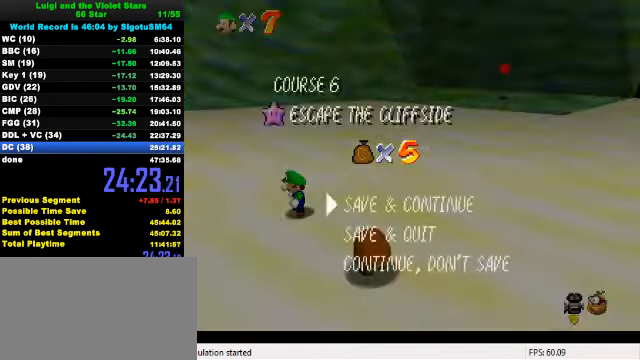
{"keys": ["left", "shift"], "events": [[33, "shift", "down"], [166, "left", "down"], [166, "shift", "up"], [400, "shift", "down"]]}
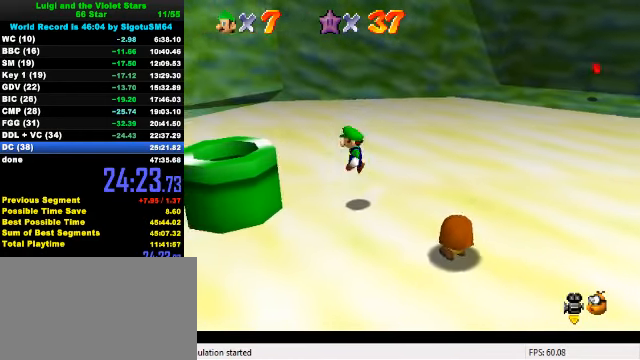
{"keys": ["right"], "events": [[133, "shift", "up"], [166, "ctrl", "down"], [300, "ctrl", "up"], [400, "left", "up"], [400, "right", "down"]]}
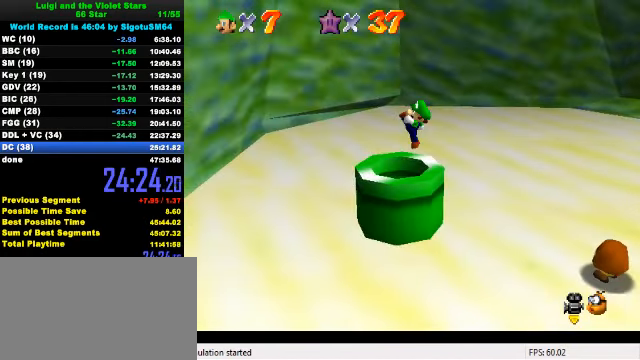
{"keys": [], "events": [[33, "ctrl", "down"], [166, "ctrl", "up"], [300, "right", "up"]]}
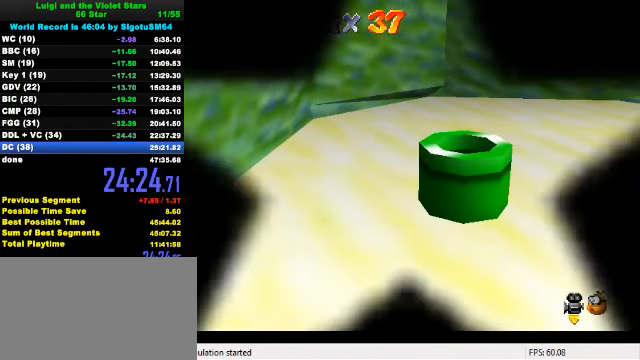
{"keys": [], "events": []}
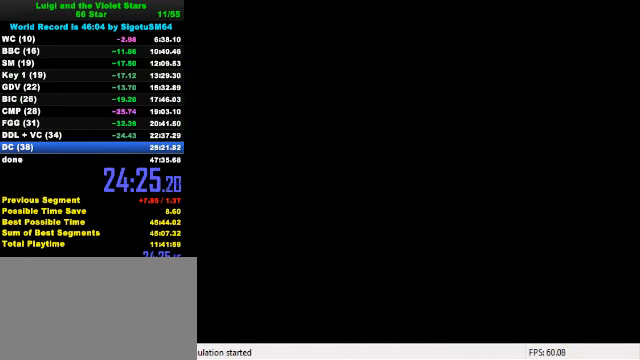
{"keys": [], "events": [[233, "ctrl", "down"], [233, "shift", "down"], [333, "ctrl", "up"], [333, "shift", "up"], [400, "ctrl", "down"], [400, "shift", "down"], [466, "ctrl", "up"], [466, "shift", "up"]]}
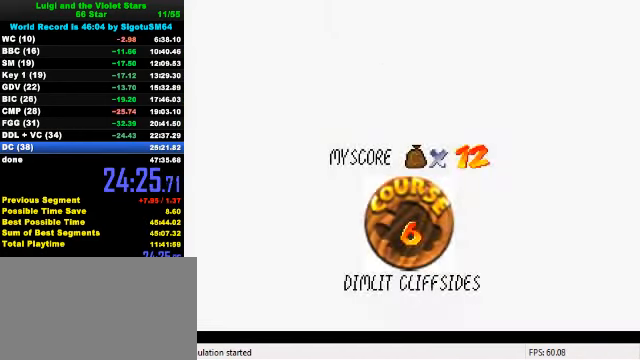
{"keys": ["ctrl", "shift"], "events": [[33, "ctrl", "down"], [33, "shift", "down"], [133, "ctrl", "up"], [133, "shift", "up"], [200, "ctrl", "down"], [200, "shift", "down"], [299, "ctrl", "up"], [299, "shift", "up"], [333, "ctrl", "down"], [333, "shift", "down"], [433, "ctrl", "up"], [433, "shift", "up"], [499, "ctrl", "down"], [499, "shift", "down"]]}
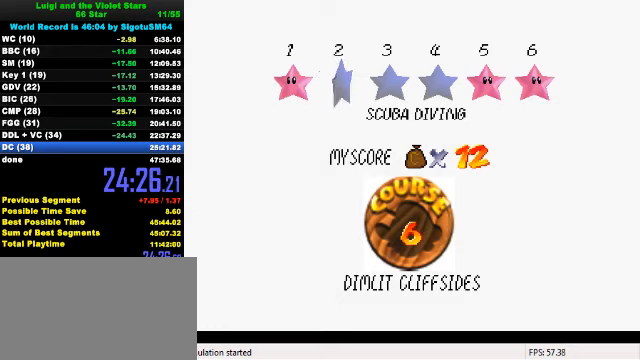
{"keys": [], "events": [[33, "ctrl", "up"], [33, "shift", "up"], [100, "shift", "down"], [133, "ctrl", "down"], [200, "ctrl", "up"], [200, "shift", "up"], [233, "shift", "down"], [266, "ctrl", "down"], [400, "ctrl", "up"], [433, "shift", "up"]]}
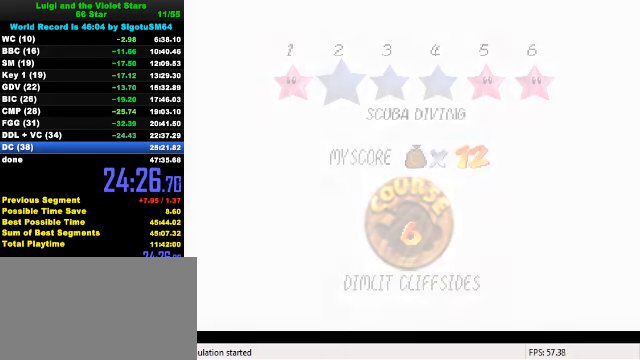
{"keys": ["a", "right"], "events": [[66, "right", "down"], [433, "a", "down"]]}
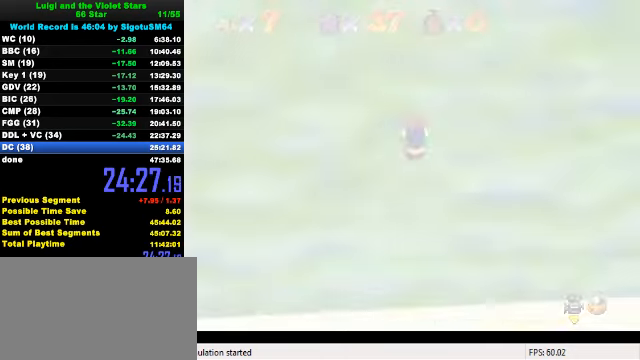
{"keys": ["up"], "events": [[33, "a", "up"], [100, "a", "down"], [233, "a", "up"], [400, "up", "down"], [500, "right", "up"]]}
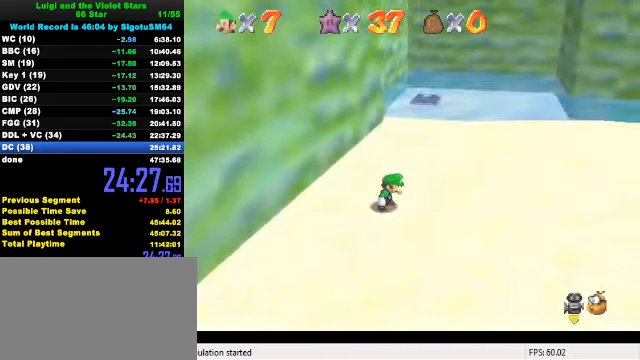
{"keys": ["up"], "events": []}
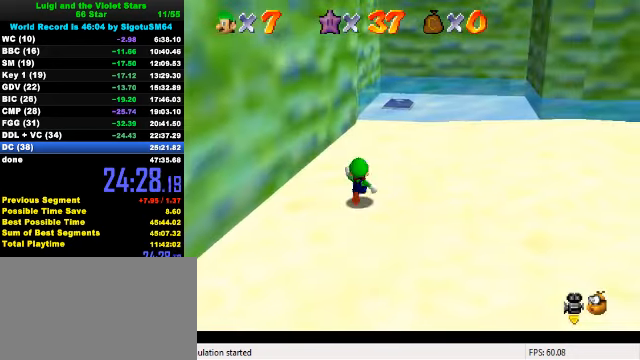
{"keys": ["up"], "events": [[133, "shift", "down"], [300, "shift", "up"]]}
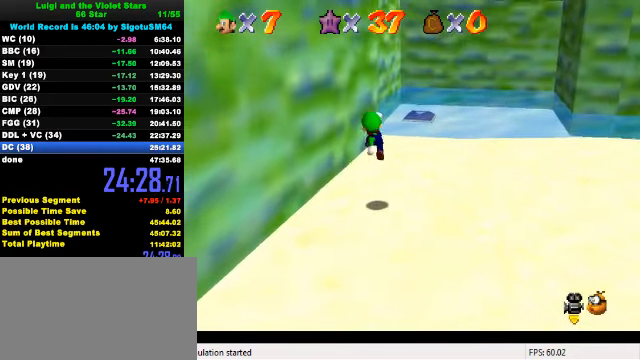
{"keys": ["right", "up"], "events": [[233, "ctrl", "down"], [300, "shift", "down"], [333, "right", "down"], [400, "ctrl", "up"], [400, "shift", "up"]]}
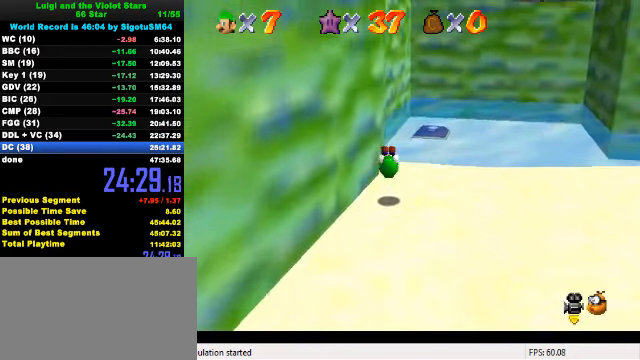
{"keys": ["right", "up"], "events": [[266, "right", "up"], [366, "ctrl", "down"], [500, "ctrl", "up"], [500, "right", "down"]]}
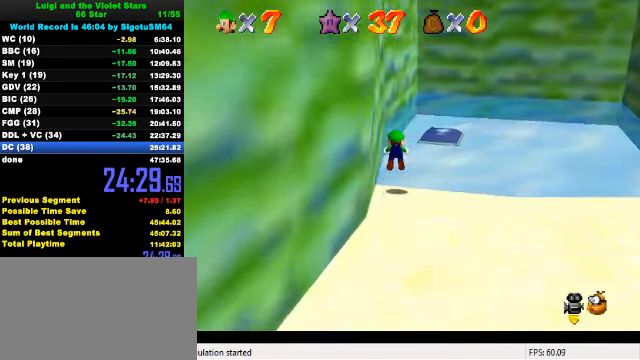
{"keys": ["left", "up"], "events": [[133, "c", "down"], [166, "right", "up"], [233, "c", "up"], [366, "left", "down"]]}
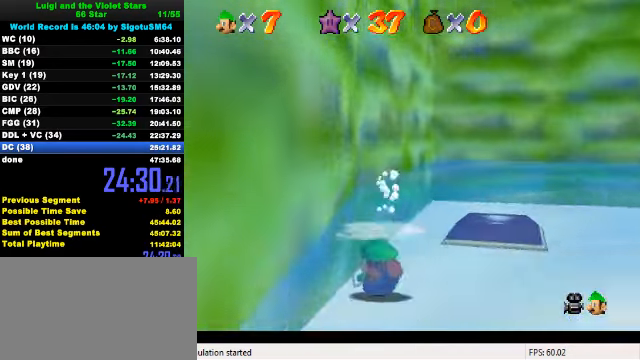
{"keys": ["left", "shift"], "events": [[166, "up", "up"], [233, "shift", "down"]]}
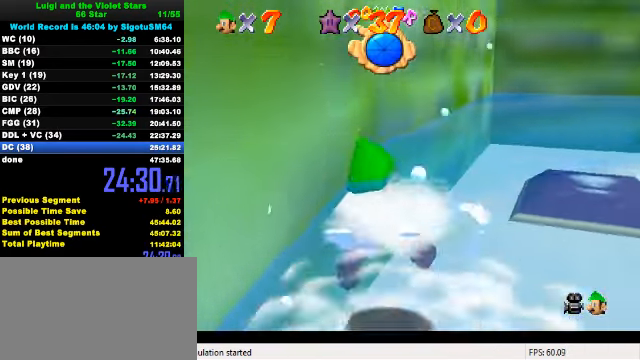
{"keys": ["left", "shift"], "events": [[33, "shift", "up"], [333, "shift", "down"]]}
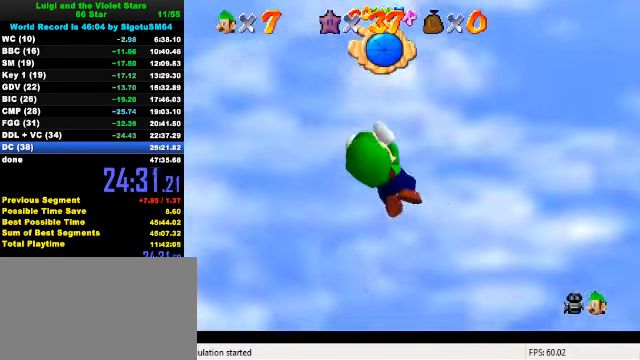
{"keys": ["left"], "events": [[200, "shift", "up"]]}
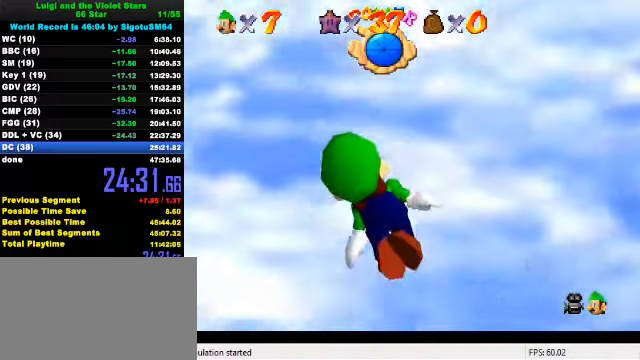
{"keys": ["d", "left"], "events": [[33, "shift", "down"], [200, "d", "down"], [300, "shift", "up"]]}